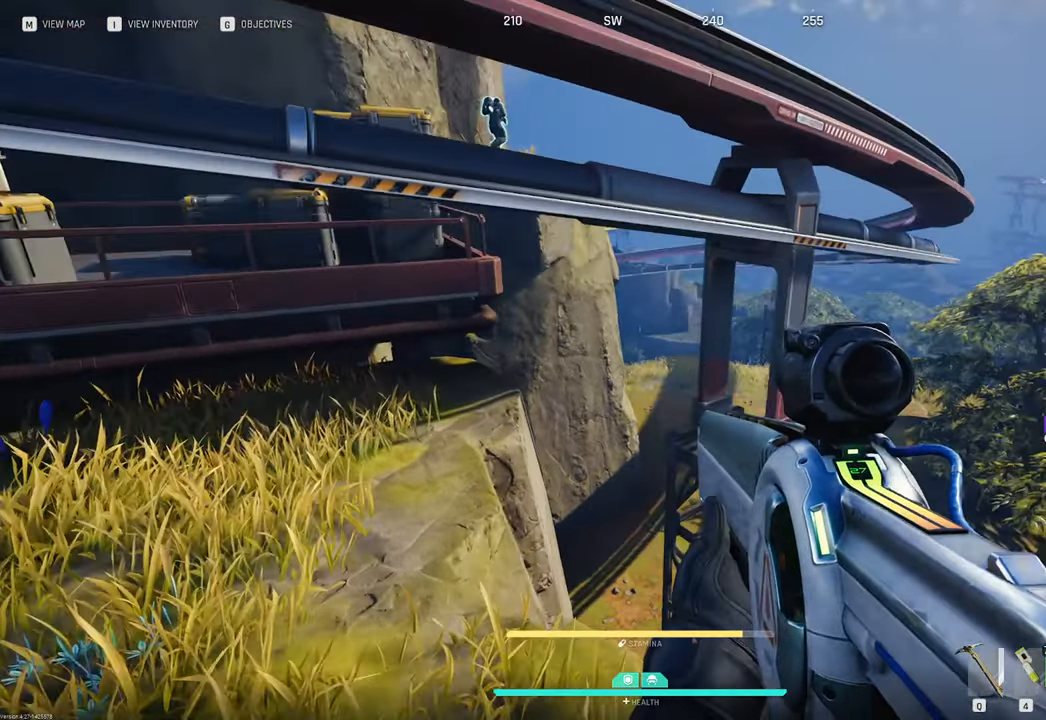
Gameplay with keyboard and mouse; each line is a JSON object with the keys and mouse buttons held at the frame after it. "events" lists presses ("down") and releases ("up") of "1", "2", "3", "4", "5", "a", "b", "c", "caps_lock", "ctrl", "d", "e", "f", "g", "q", "r", "s", "shift", "space", "t", "tab", "tilde", "v", "w", "x", "z", "mouse_left", "mouse_wheel" and "mouse_right" between this image and that frame as [ms after this image, input, new state], when the widget could be followed in between. "mouse_left", "mouse_wheel", "mouse_right" = the "left", "wheel", "right" buttons of the "mouse" list. No other keys are recorded. "wheel" means that the mouse wheel is clicked or scrolled. "mouse_move" is the direction in which the mouse moves at that frame (one of eight, or "still"), when it could be read.
{"keys": ["a"], "mouse": [], "mouse_move": "still", "events": [[83, "w", "up"]]}
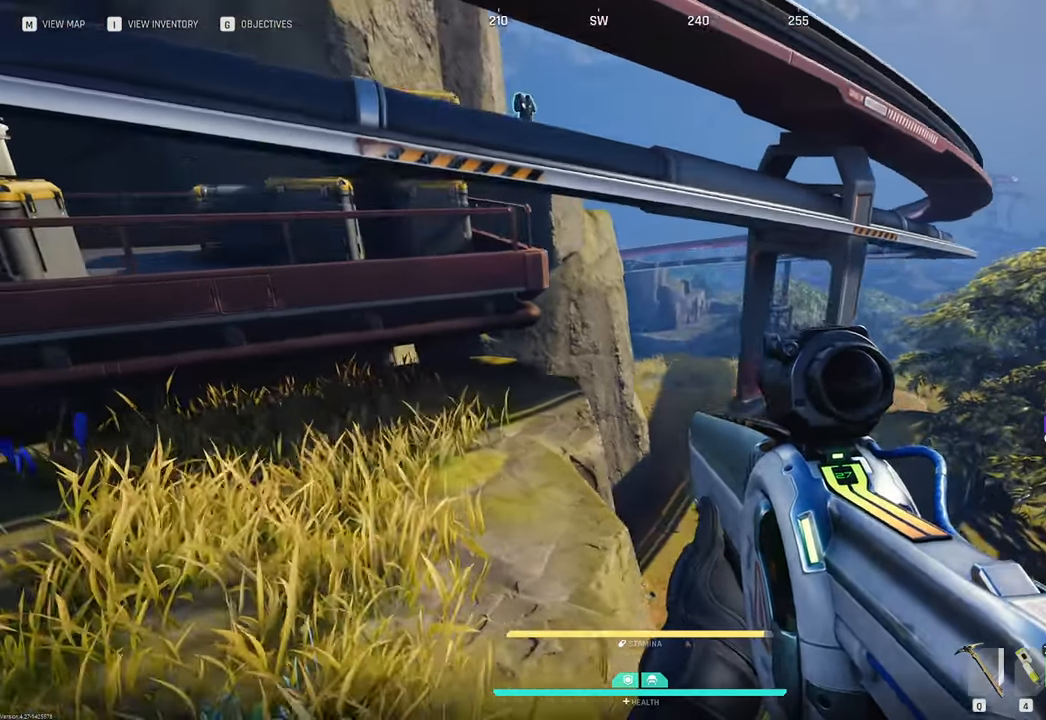
{"keys": ["a", "shift", "w"], "mouse": [], "mouse_move": "left", "events": [[100, "w", "down"], [483, "shift", "down"]]}
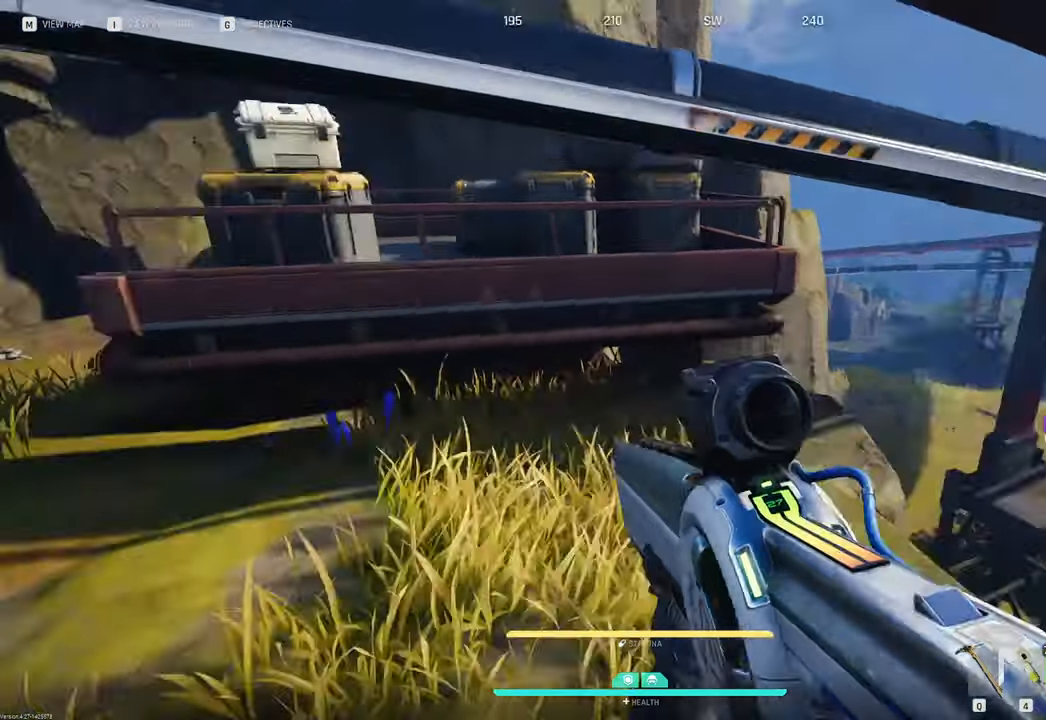
{"keys": ["w"], "mouse": [], "mouse_move": "up-left"}
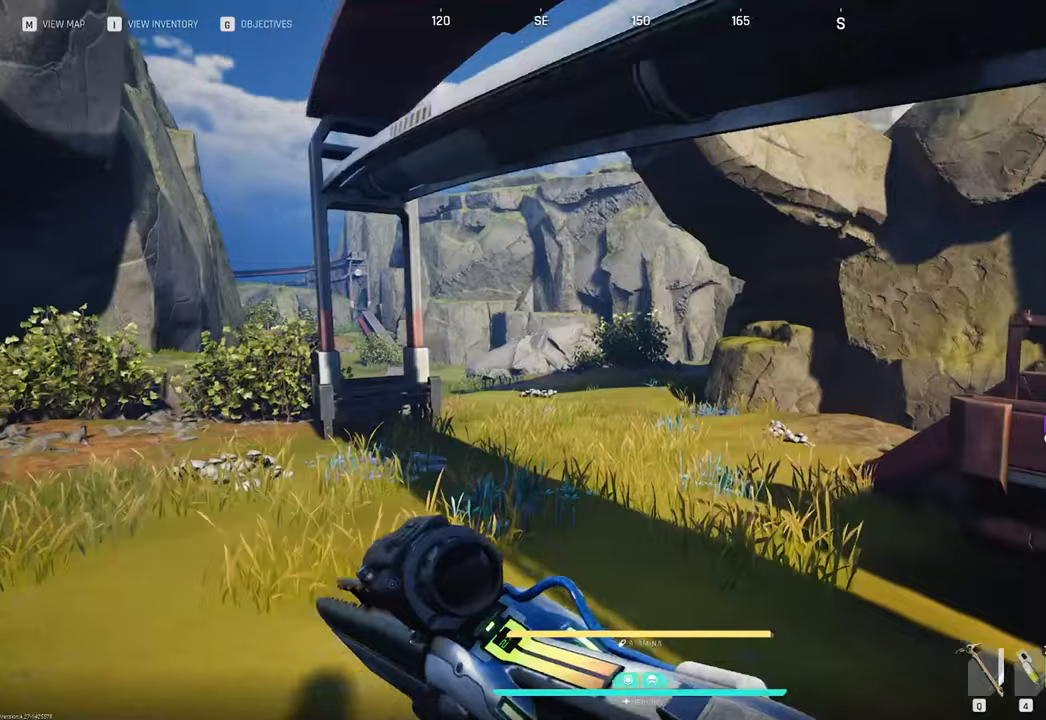
{"keys": ["w"], "mouse": [], "mouse_move": "right", "events": [[50, "1", "down"], [183, "1", "up"]]}
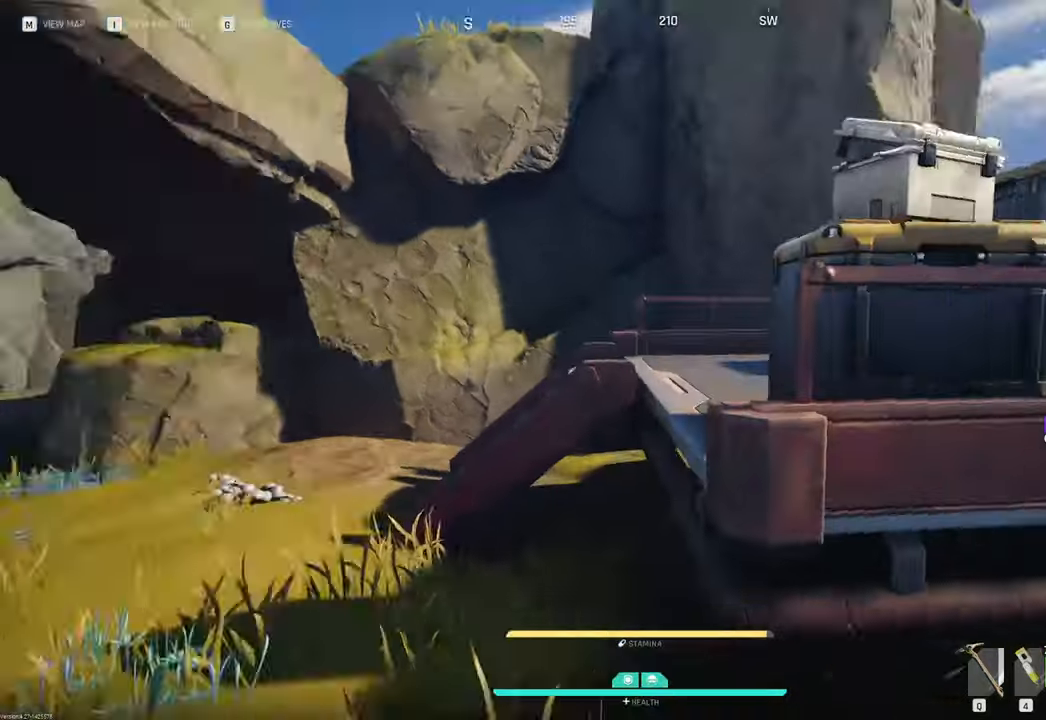
{"keys": ["a", "w"], "mouse": [], "mouse_move": "still", "events": [[17, "a", "down"]]}
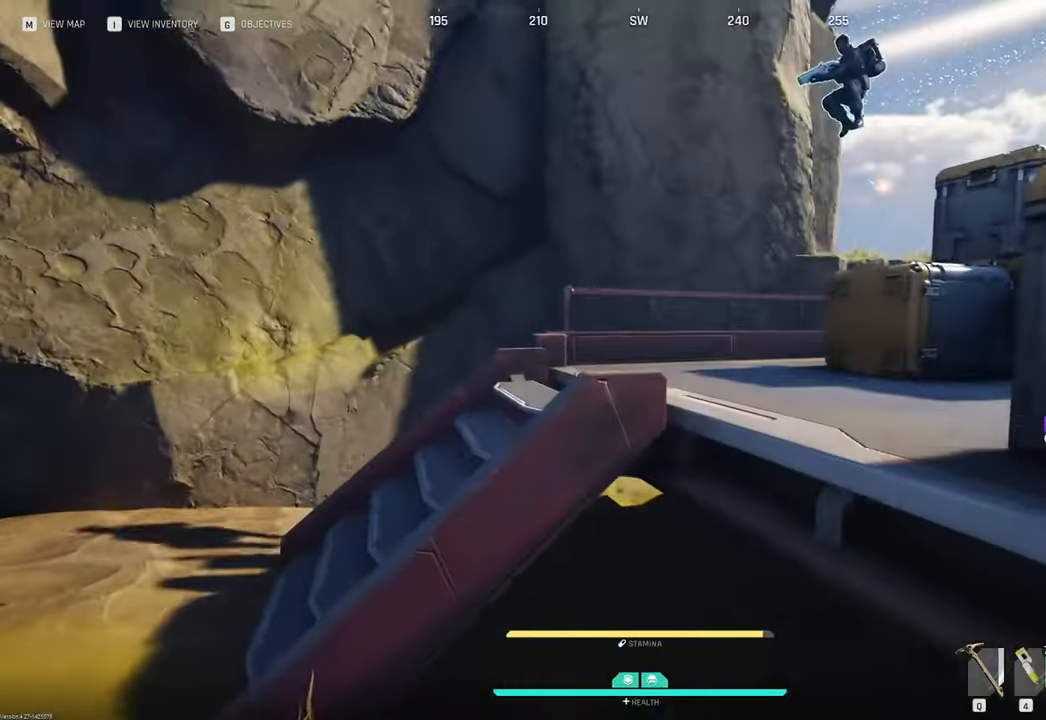
{"keys": ["w"], "mouse": [], "mouse_move": "still", "events": [[400, "a", "up"]]}
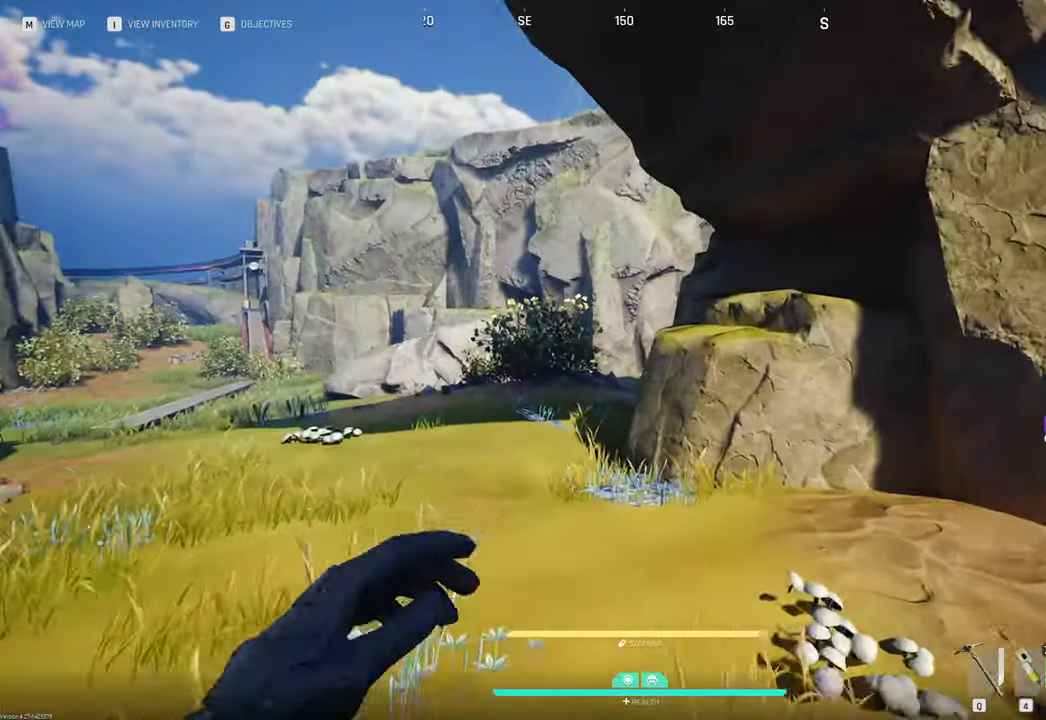
{"keys": ["w"], "mouse": [], "mouse_move": "up", "events": [[150, "2", "down"], [233, "2", "up"]]}
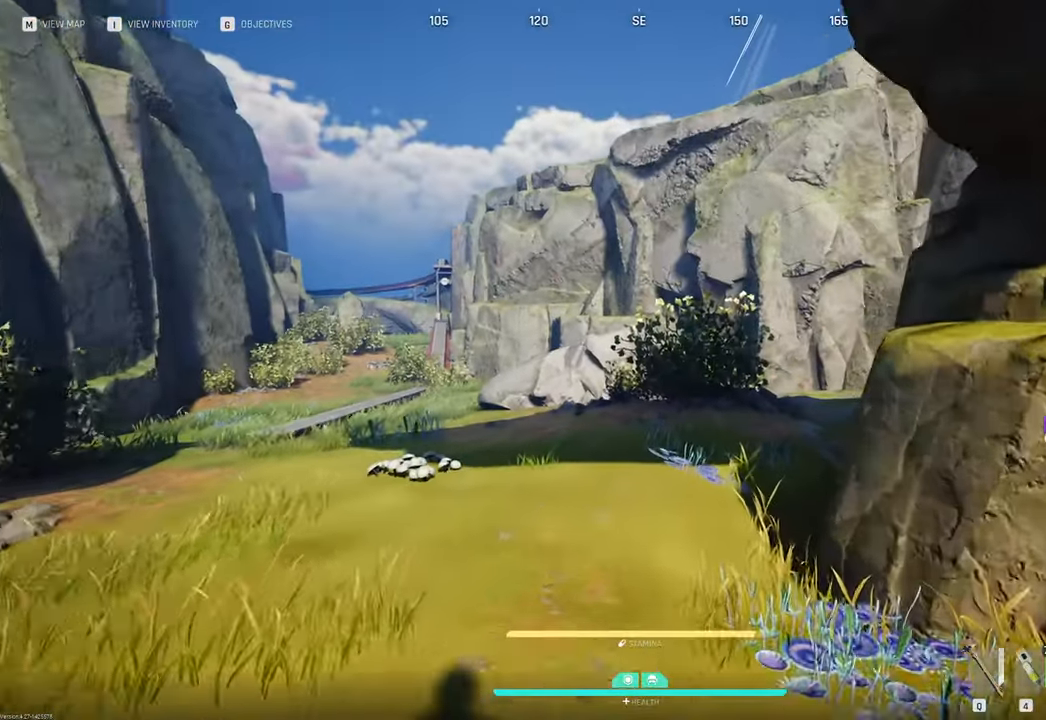
{"keys": ["w"], "mouse": [], "mouse_move": "right", "events": []}
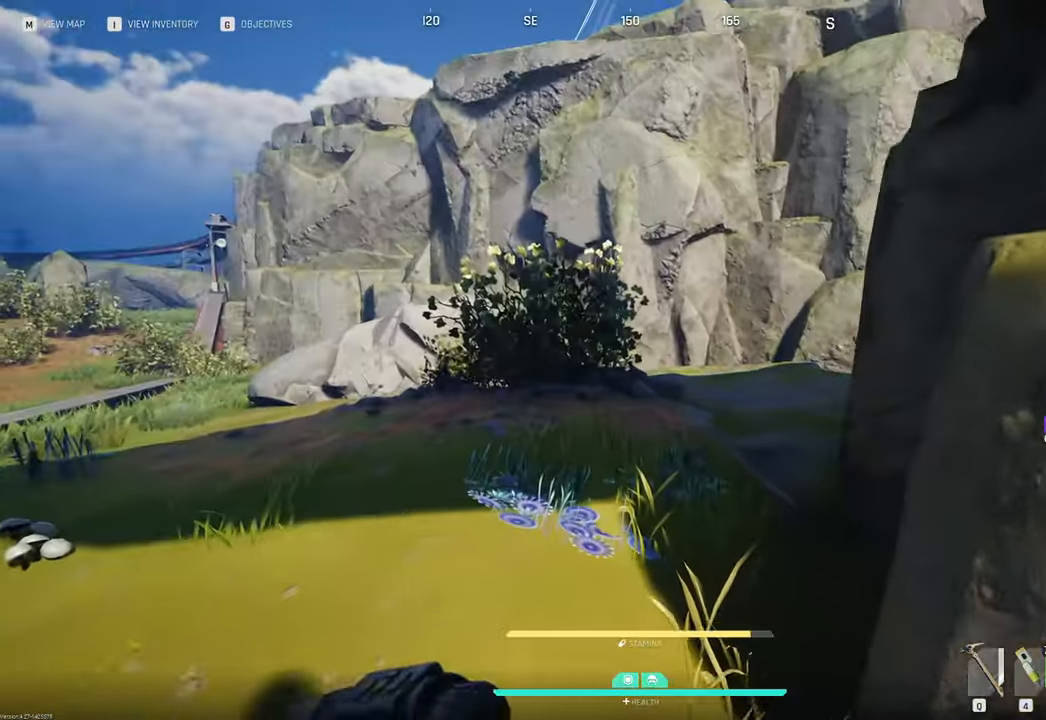
{"keys": ["w"], "mouse": [], "mouse_move": "right", "events": [[117, "w", "up"], [267, "w", "down"]]}
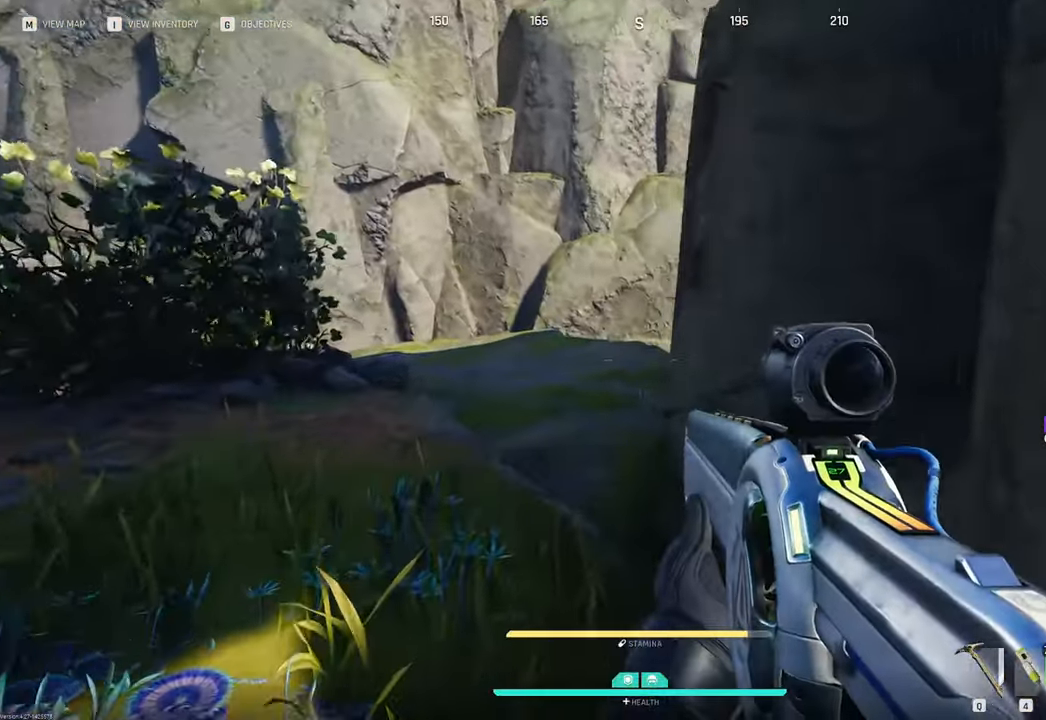
{"keys": ["a", "w"], "mouse": [], "mouse_move": "right", "events": [[83, "a", "down"]]}
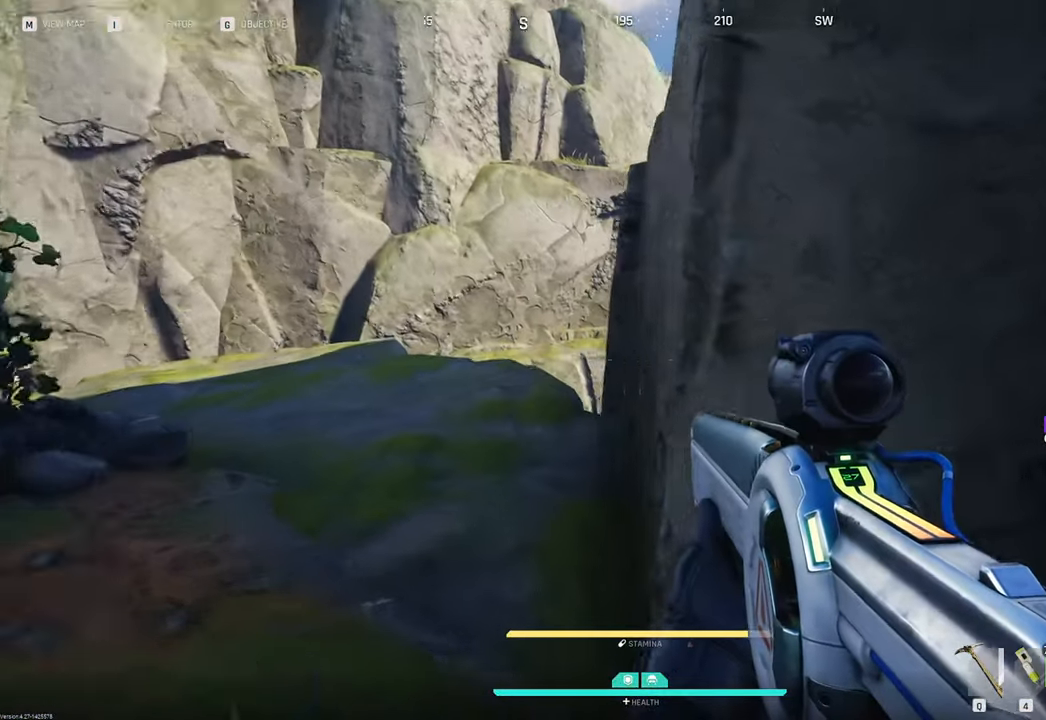
{"keys": ["a", "w"], "mouse": [], "mouse_move": "right", "events": []}
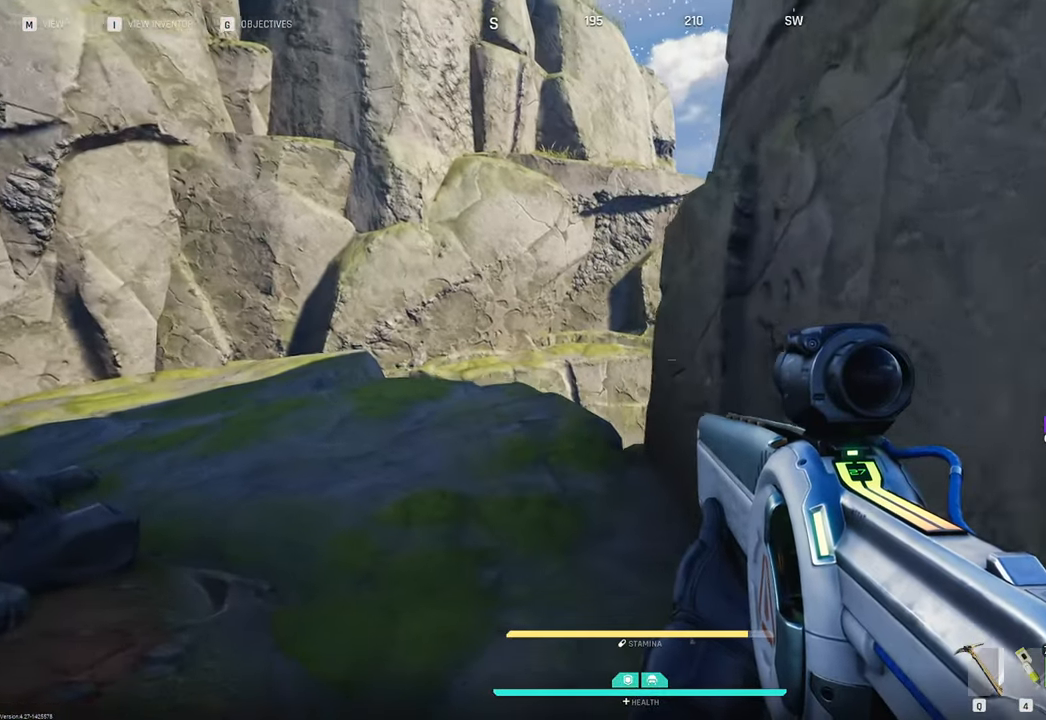
{"keys": ["w"], "mouse": [], "mouse_move": "still", "events": [[167, "a", "up"]]}
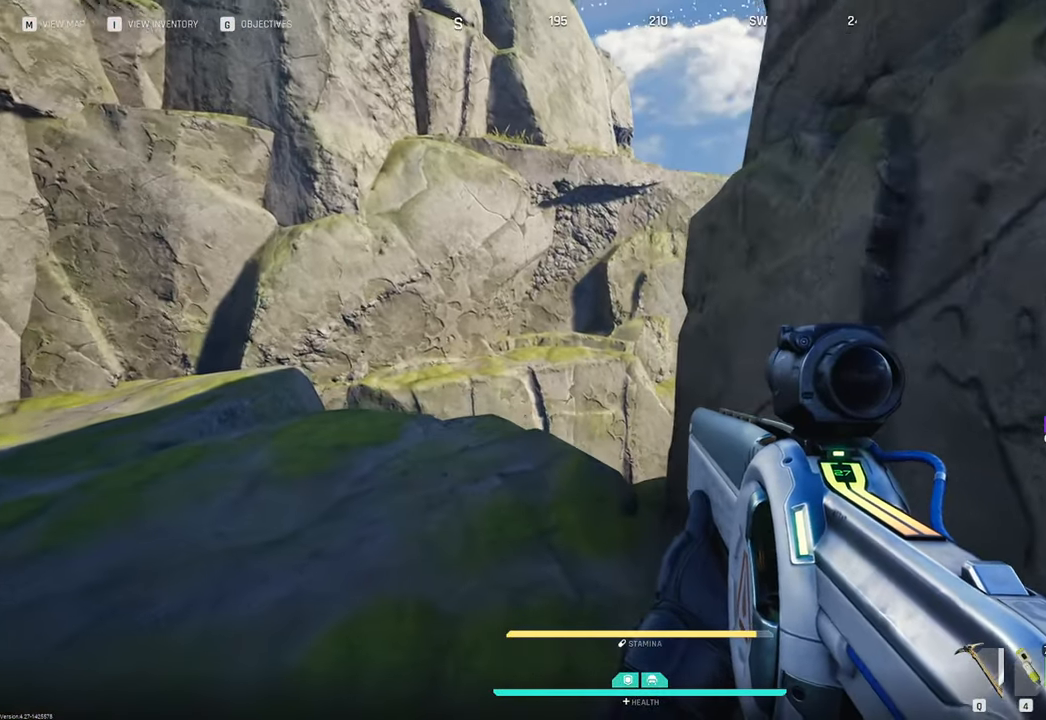
{"keys": ["a", "w"], "mouse": [], "mouse_move": "right", "events": [[233, "a", "down"]]}
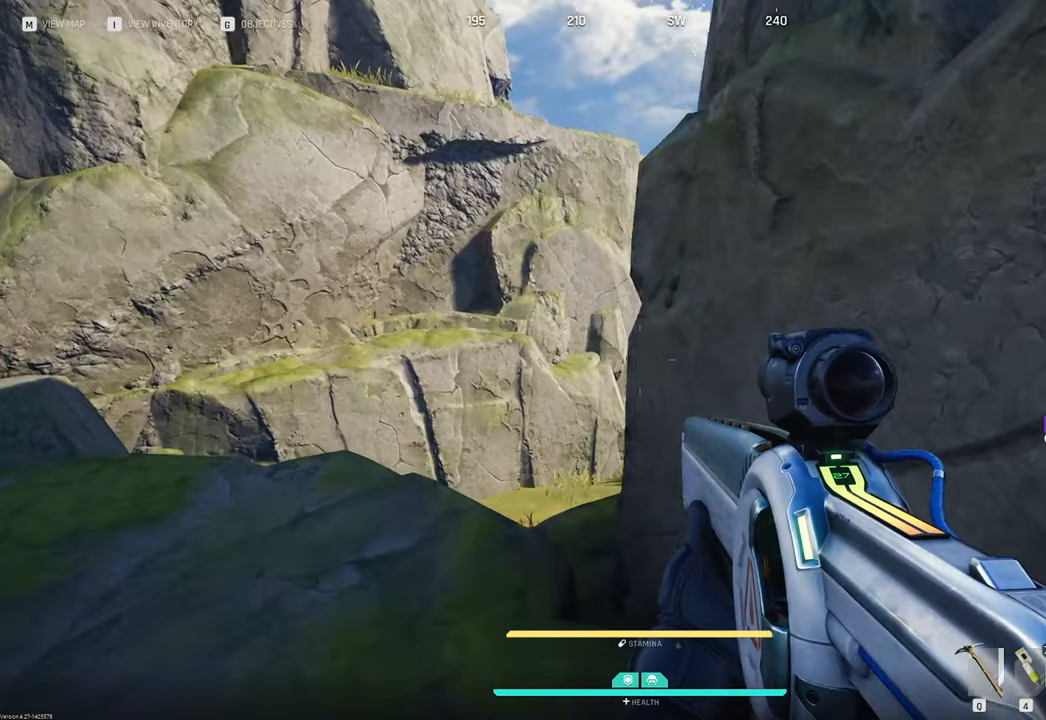
{"keys": ["d"], "mouse": [], "mouse_move": "still", "events": [[17, "w", "up"], [250, "s", "down"], [283, "a", "up"], [383, "d", "down"], [483, "s", "up"]]}
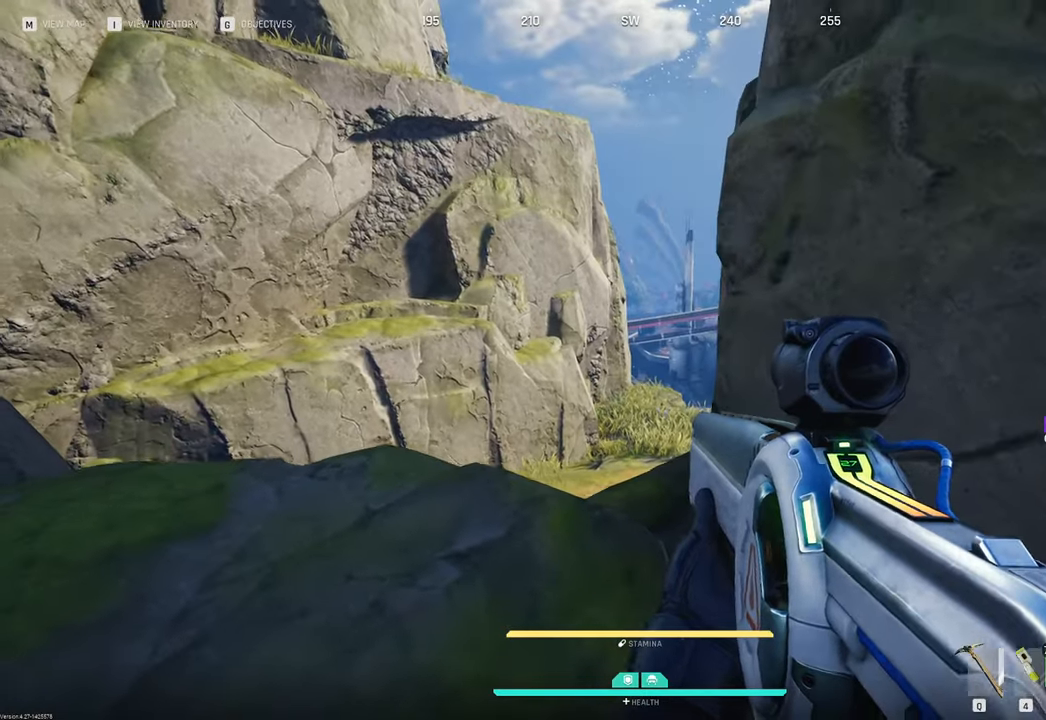
{"keys": ["a"], "mouse": ["right"], "mouse_move": "still", "events": [[117, "w", "down"], [217, "d", "up"], [300, "a", "down"], [300, "mouse_right", "down"], [450, "w", "up"]]}
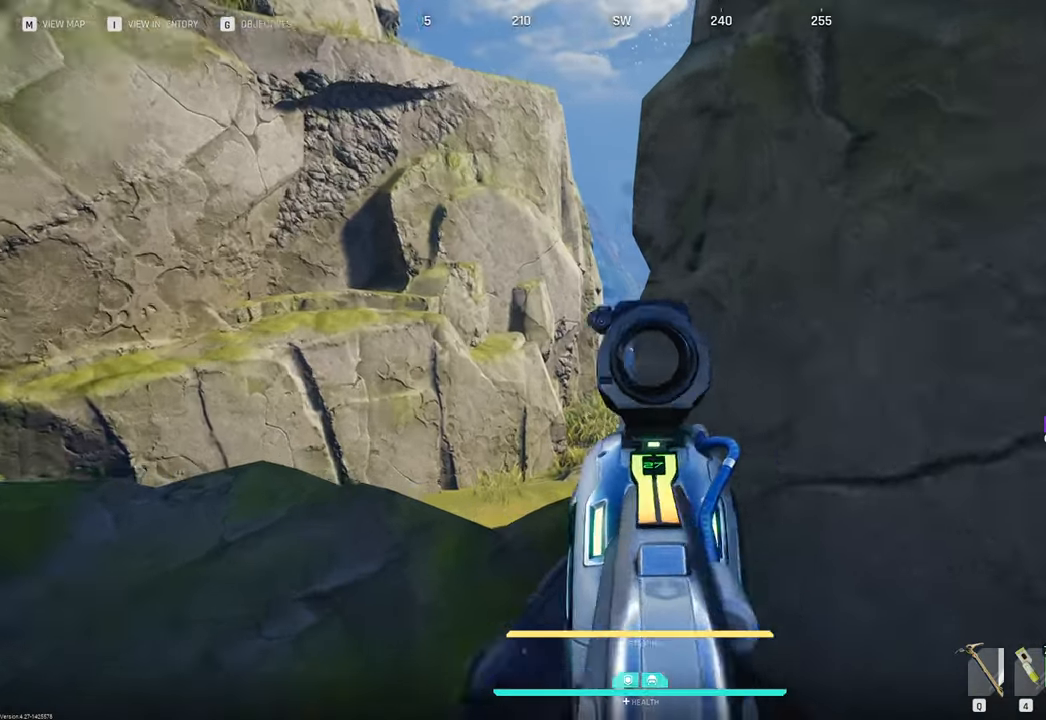
{"keys": ["a"], "mouse": ["right"], "mouse_move": "still", "events": [[267, "w", "down"], [500, "w", "up"]]}
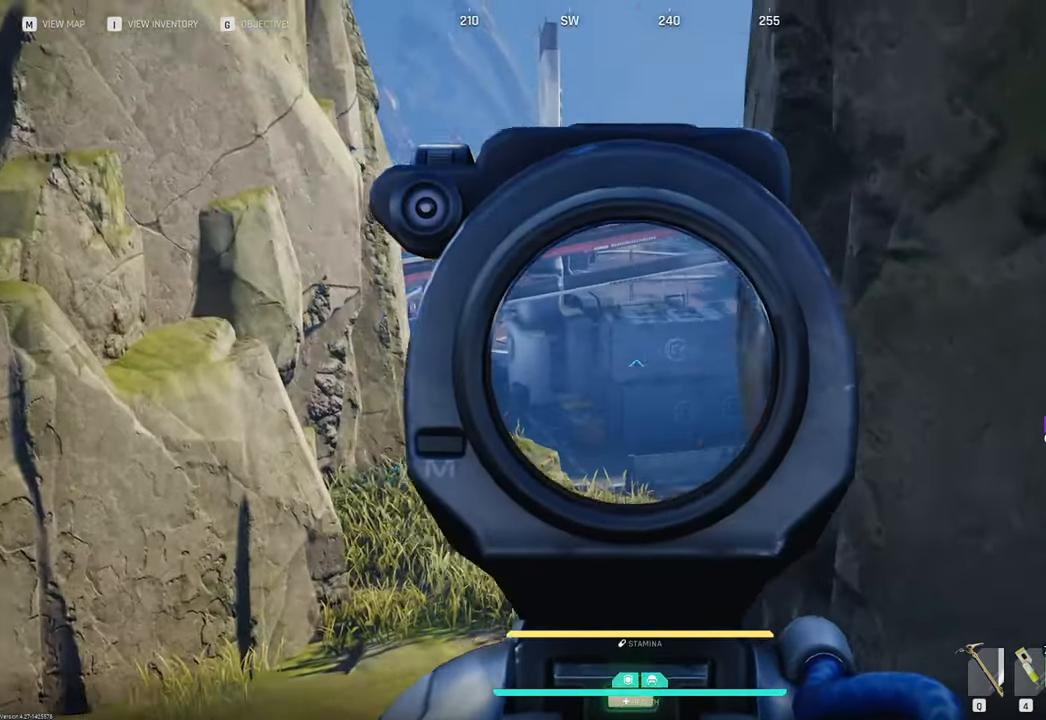
{"keys": ["s"], "mouse": ["right"], "mouse_move": "down", "events": [[200, "s", "down"], [450, "a", "up"]]}
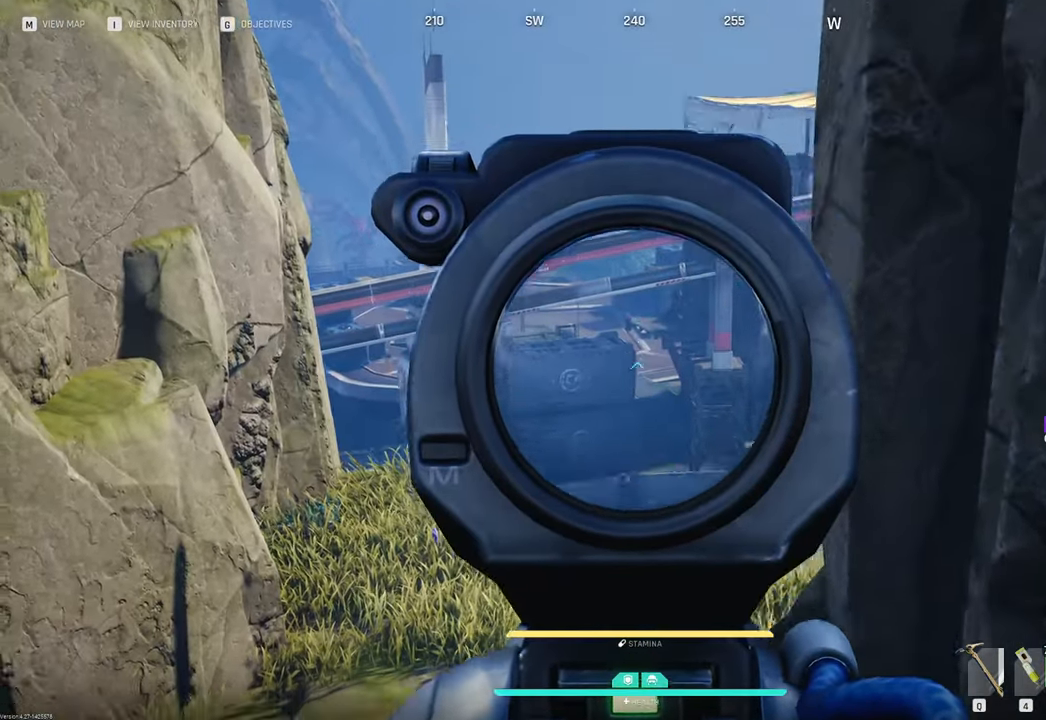
{"keys": ["a"], "mouse": ["right"], "mouse_move": "up", "events": [[17, "d", "down"], [133, "s", "up"], [450, "a", "down"], [500, "d", "up"]]}
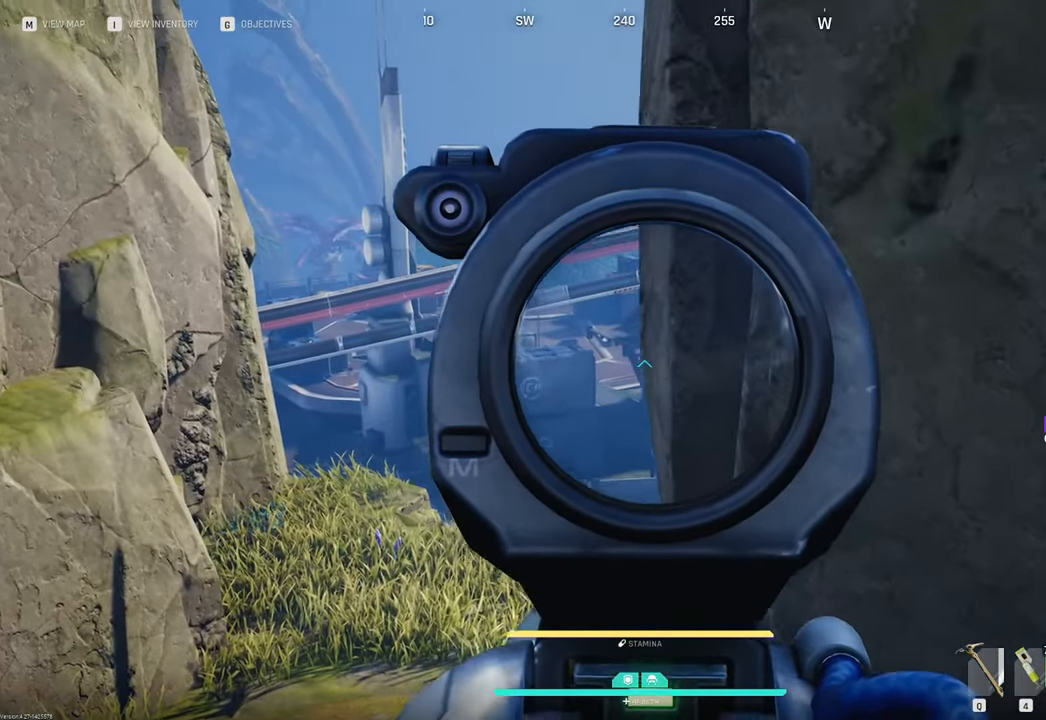
{"keys": ["s"], "mouse": ["right"], "mouse_move": "still", "events": [[367, "s", "down"], [467, "a", "up"]]}
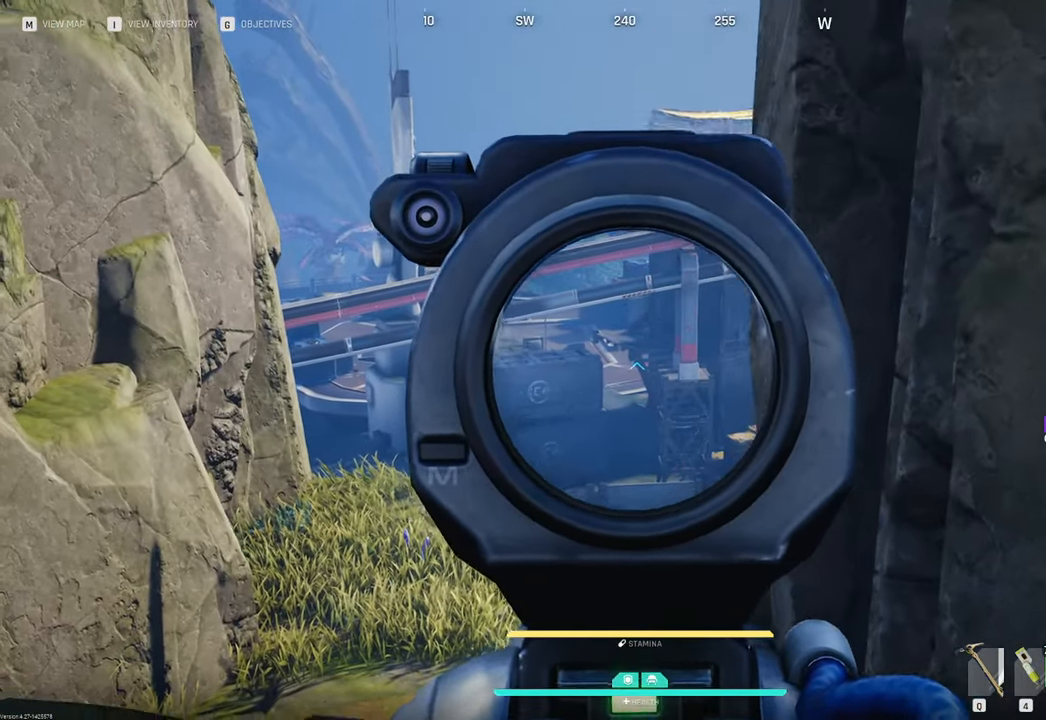
{"keys": ["d", "w"], "mouse": ["right"], "mouse_move": "up", "events": [[100, "d", "down"], [200, "s", "up"], [483, "w", "down"]]}
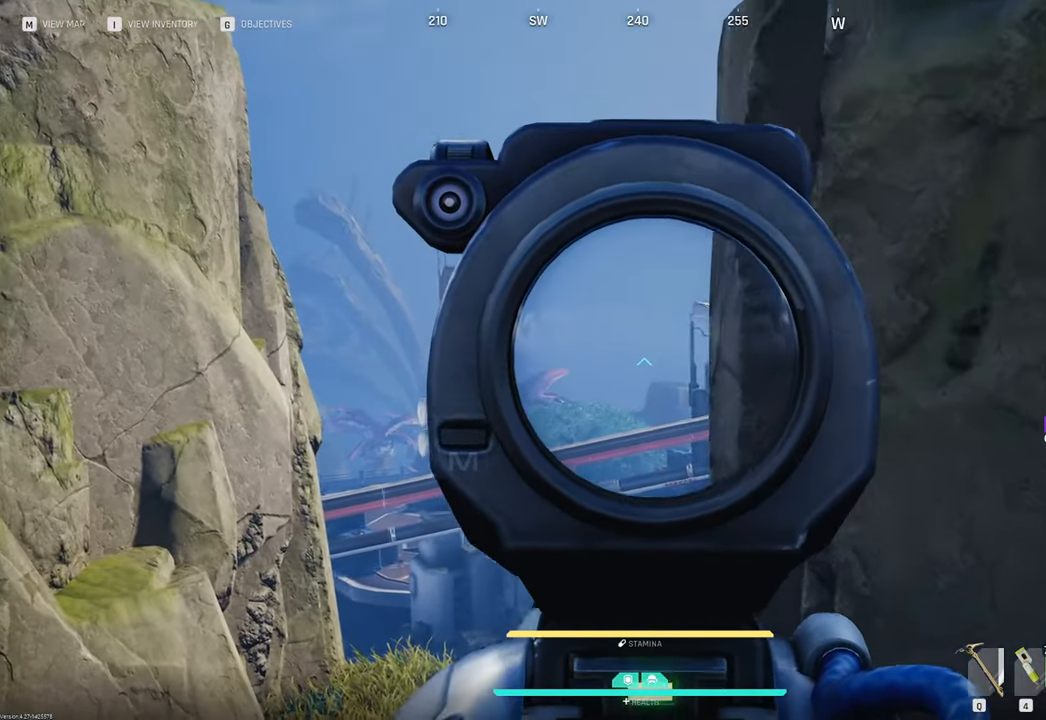
{"keys": ["a"], "mouse": ["right"], "mouse_move": "still", "events": [[33, "a", "down"], [33, "d", "up"], [217, "w", "up"]]}
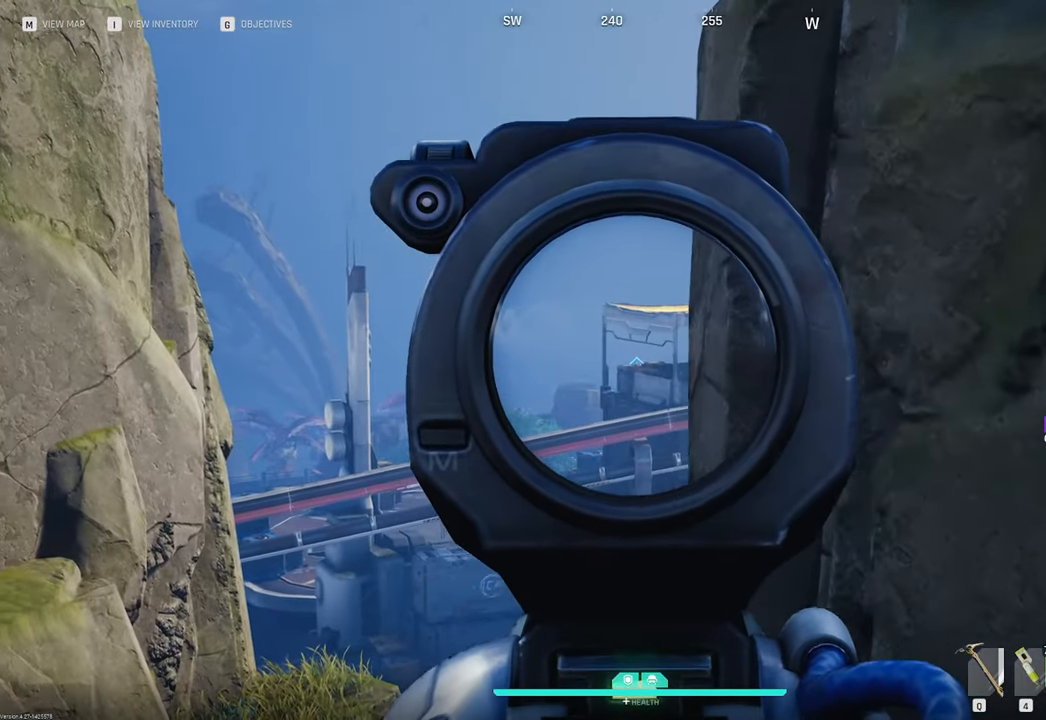
{"keys": ["d", "s"], "mouse": ["right"], "mouse_move": "still", "events": [[333, "s", "down"], [417, "a", "up"], [467, "d", "down"]]}
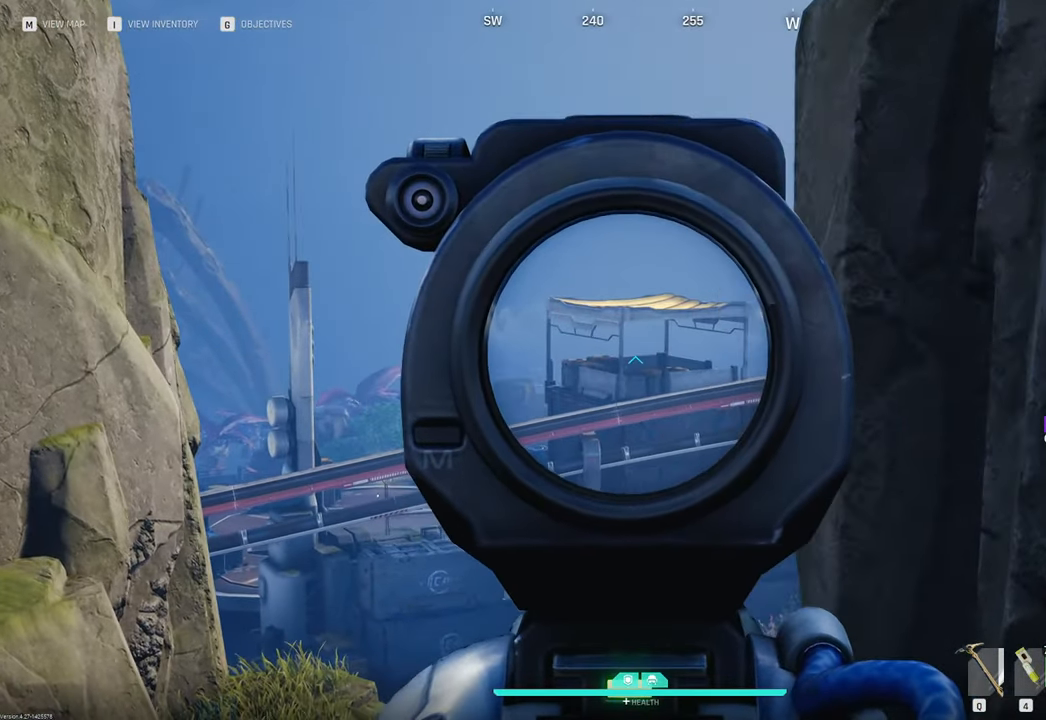
{"keys": ["d"], "mouse": ["right"], "mouse_move": "still", "events": [[100, "s", "up"]]}
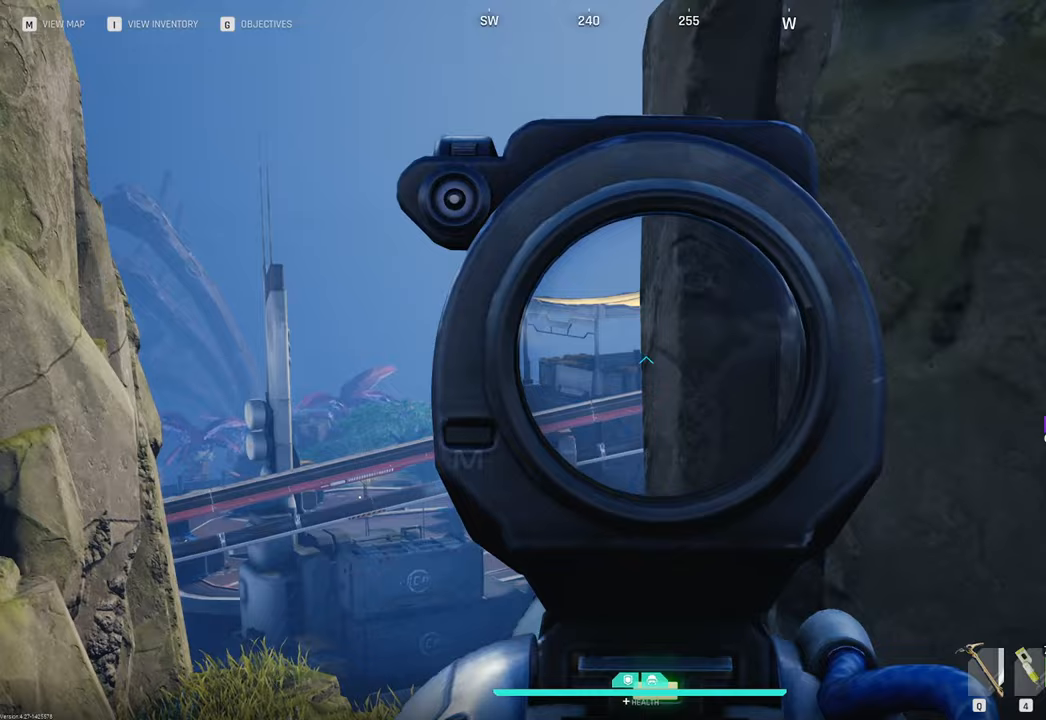
{"keys": ["d"], "mouse": ["right"], "mouse_move": "still", "events": []}
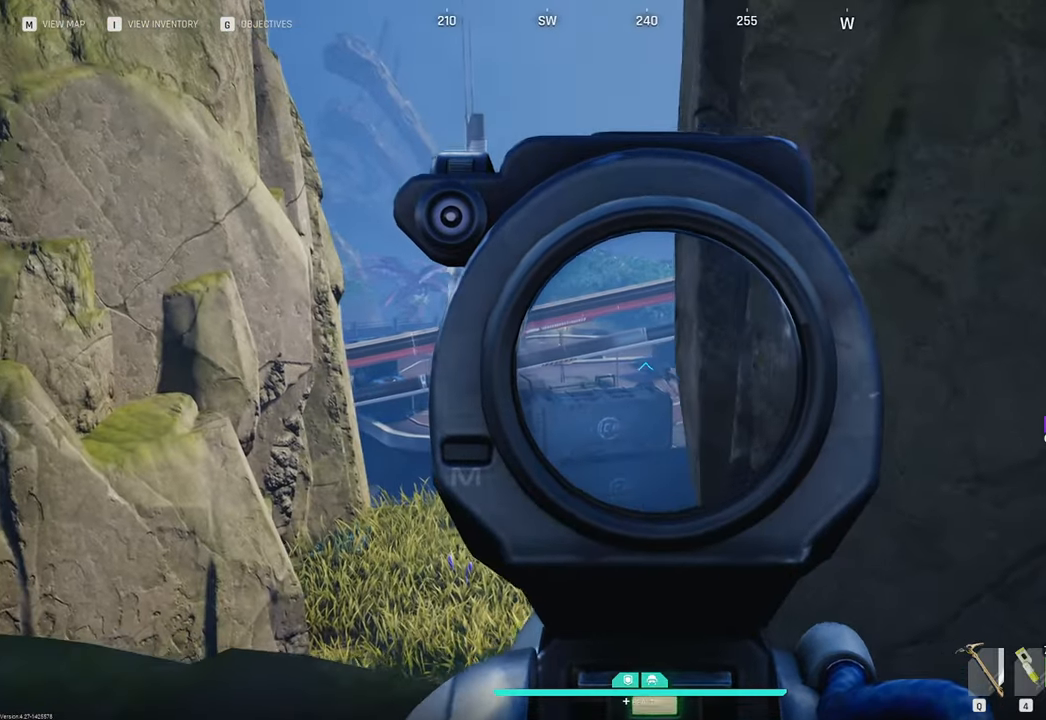
{"keys": ["a", "d"], "mouse": ["right"], "mouse_move": "left", "events": [[50, "a", "down"], [83, "d", "up"], [467, "d", "down"]]}
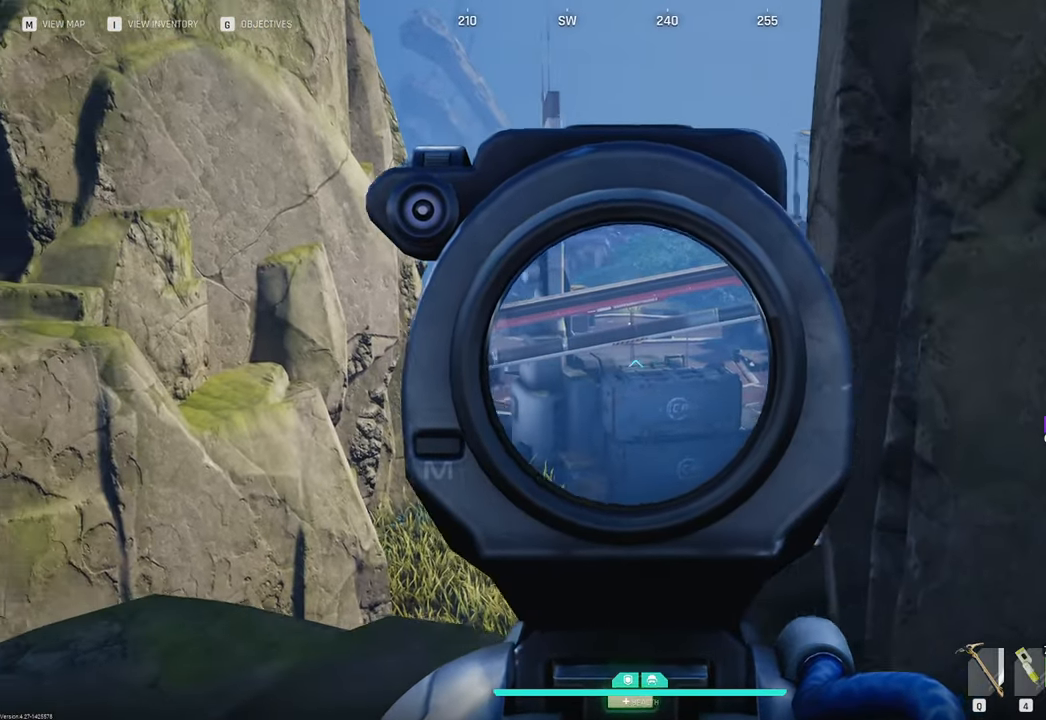
{"keys": ["d"], "mouse": ["right"], "mouse_move": "left", "events": [[50, "a", "up"]]}
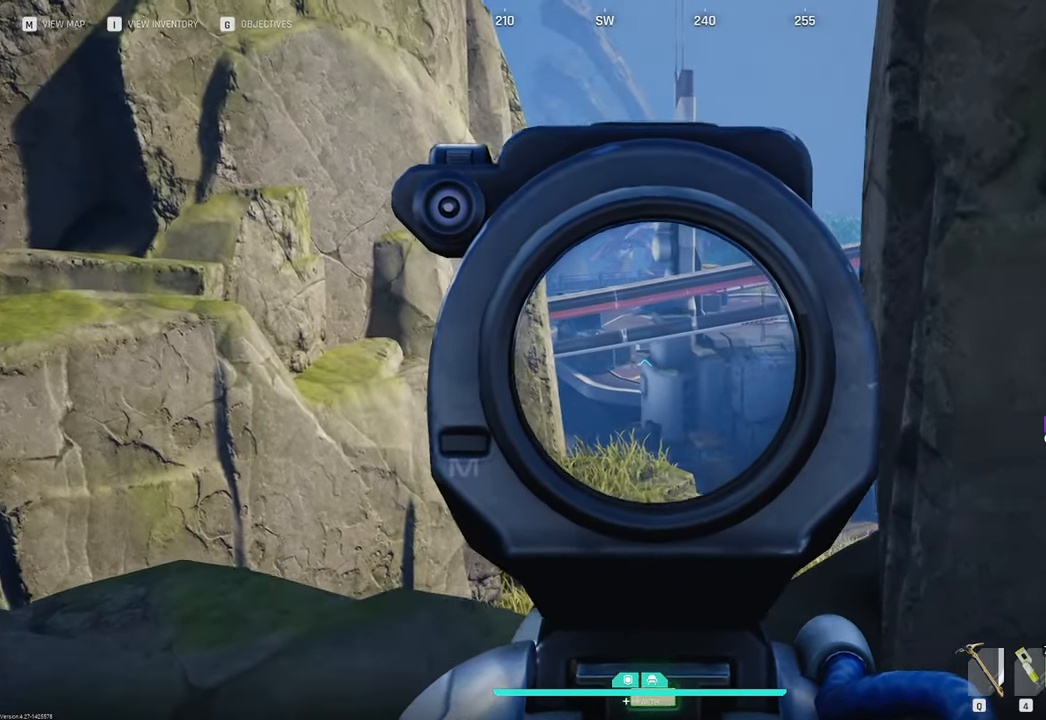
{"keys": ["a", "w"], "mouse": ["right"], "mouse_move": "still", "events": [[117, "w", "down"], [167, "d", "up"], [400, "a", "down"]]}
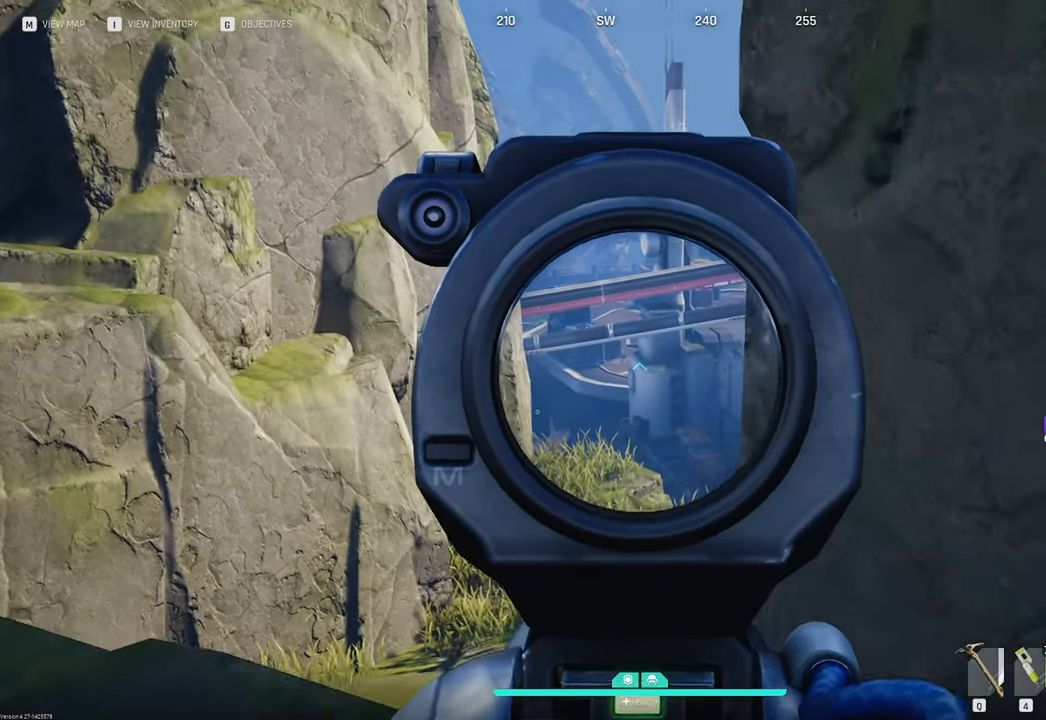
{"keys": ["s"], "mouse": ["right"], "mouse_move": "right", "events": [[183, "w", "up"], [417, "s", "down"], [500, "a", "up"]]}